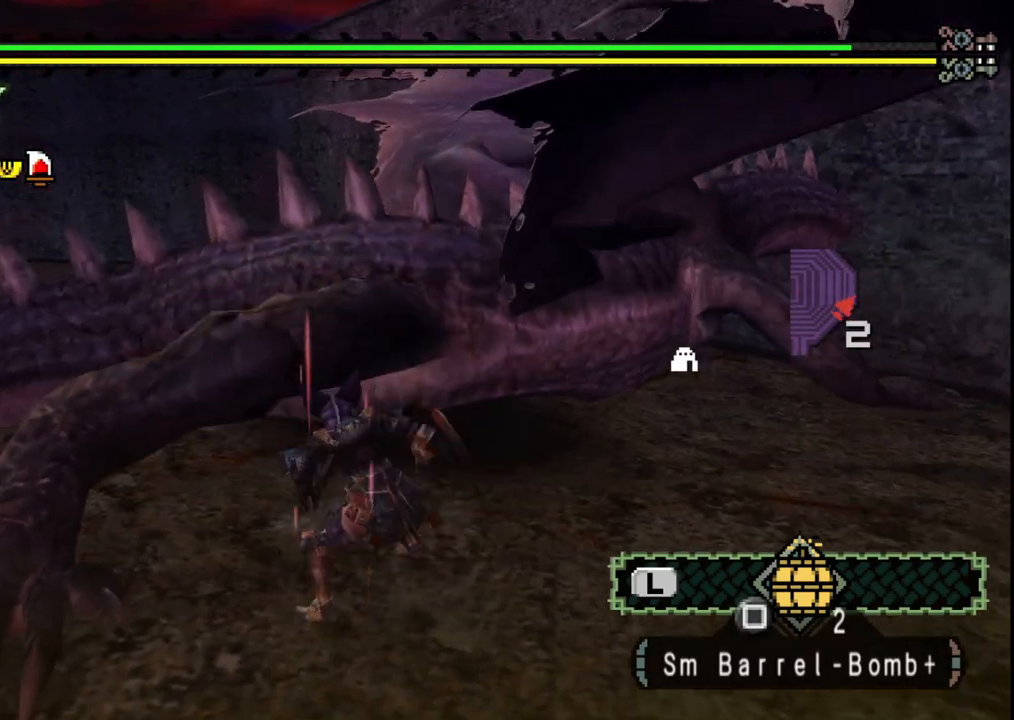
Gameplay with a controller (Xbox layout); each line is a JSON object with the inputs held at the frame after it. "events" lists button and stick changes between this image and that frame as [ms after this image, input, new state], when the widget could be followed in between. Not read: L2 L3 R2 R3.
{"buttons": [], "left_stick": "down", "right_stick": "center", "events": [[50, "B", "up"], [117, "B", "down"], [233, "B", "up"], [300, "B", "down"], [350, "left_stick", "down"], [417, "B", "up"]]}
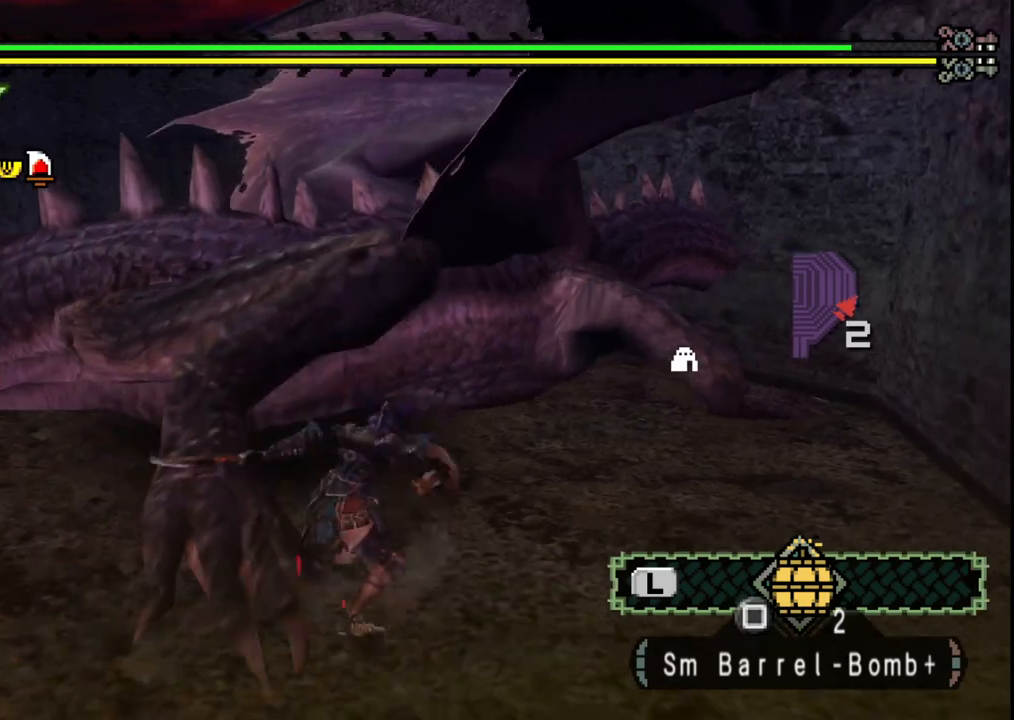
{"buttons": [], "left_stick": "down-left", "right_stick": "left", "events": [[133, "left_stick", "down-left"], [467, "right_stick", "left"]]}
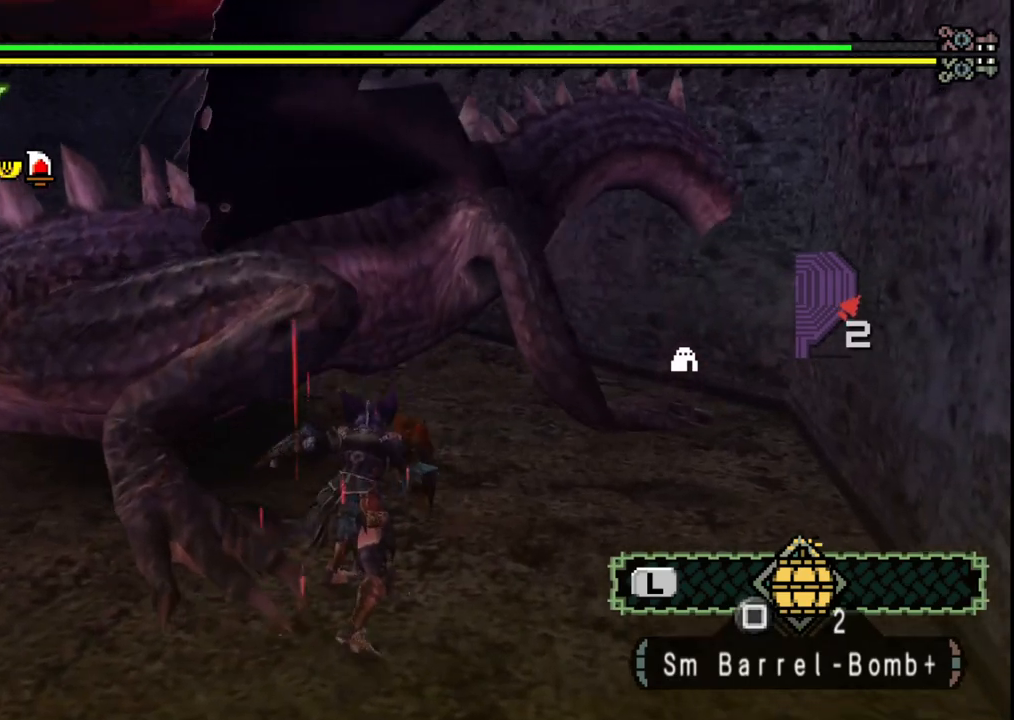
{"buttons": [], "left_stick": "down-left", "right_stick": "left", "events": [[117, "right_stick", "center"], [383, "right_stick", "left"]]}
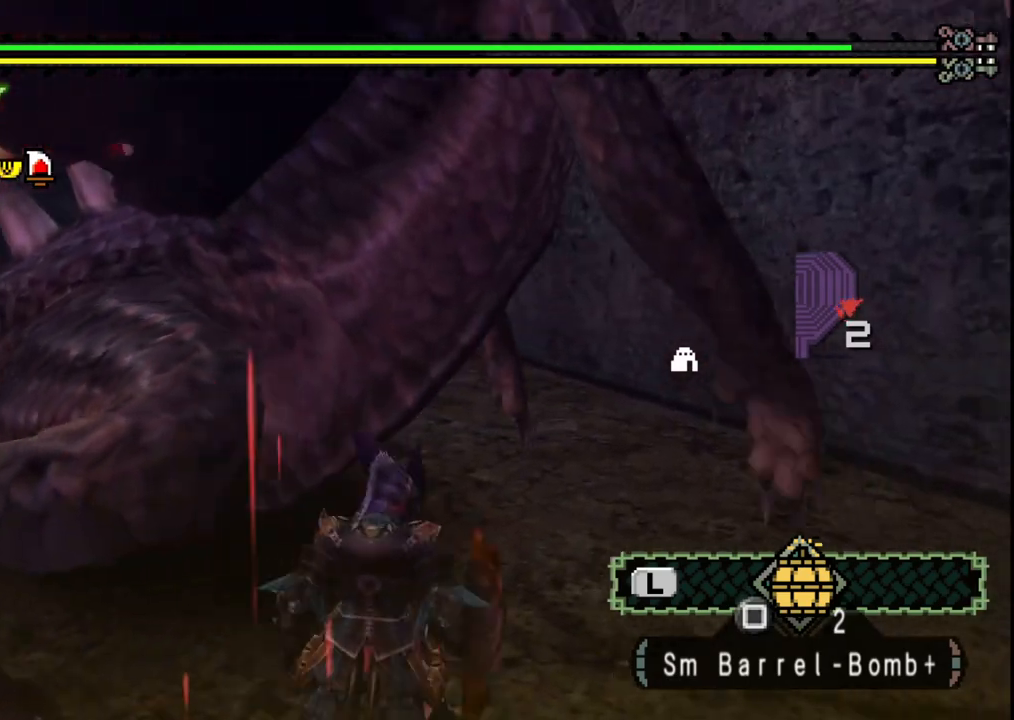
{"buttons": [], "left_stick": "left", "right_stick": "center", "events": [[17, "right_stick", "center"], [400, "left_stick", "left"]]}
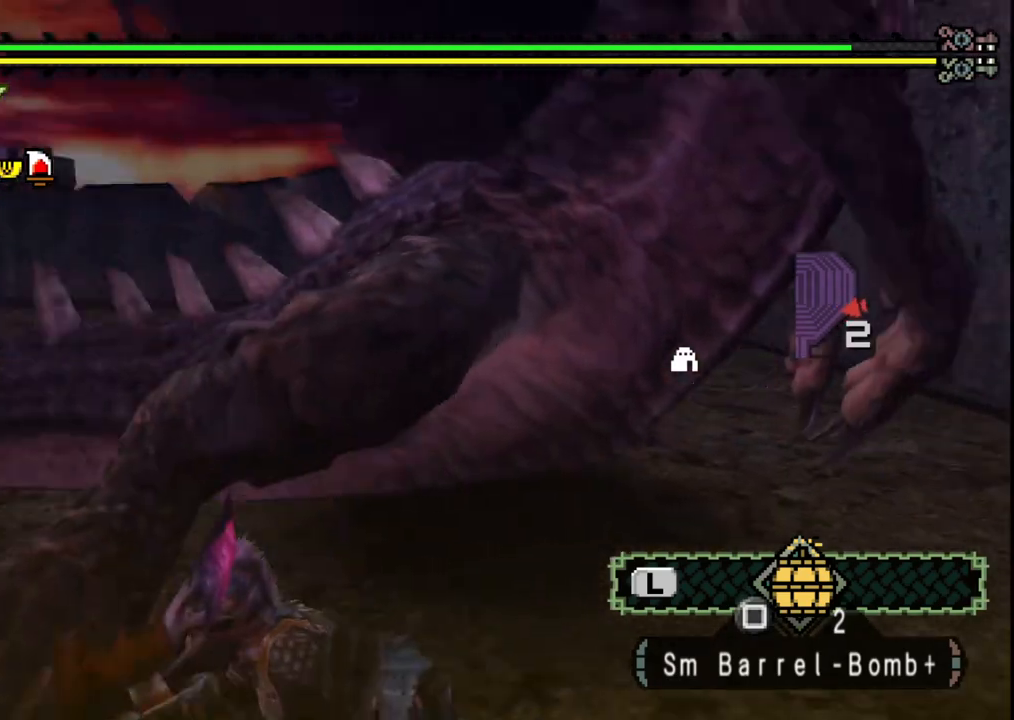
{"buttons": ["Y"], "left_stick": "center", "right_stick": "center", "events": [[83, "left_stick", "up"], [100, "Y", "down"], [150, "left_stick", "up-right"], [217, "Y", "up"], [267, "Y", "down"], [383, "Y", "up"], [433, "left_stick", "center"], [450, "Y", "down"]]}
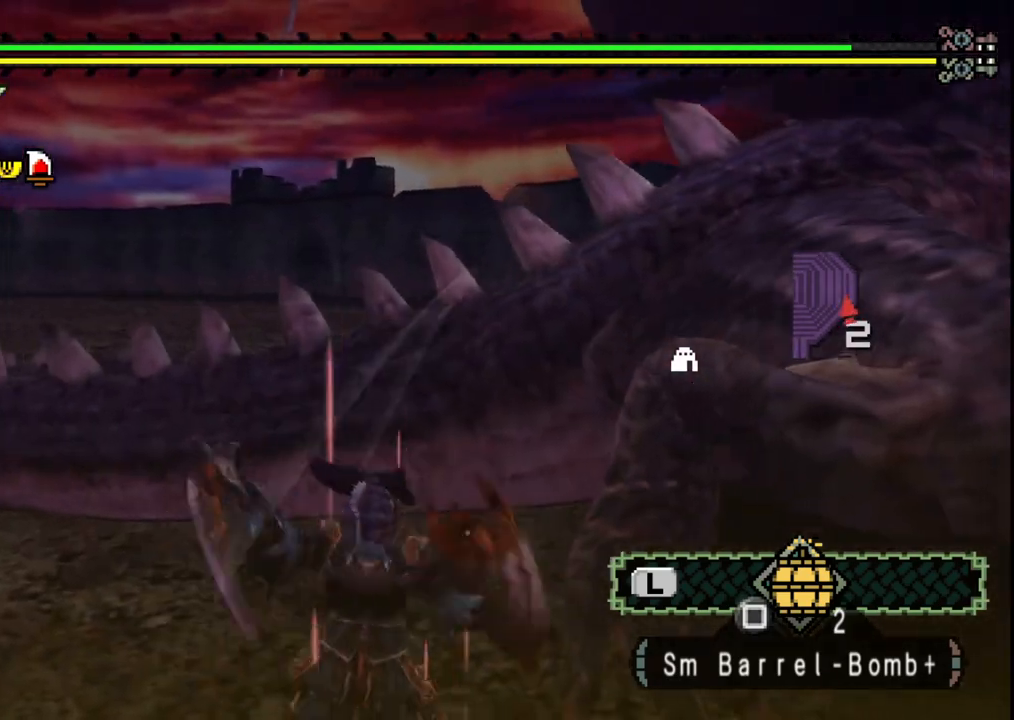
{"buttons": ["B"], "left_stick": "right", "right_stick": "center", "events": [[83, "Y", "up"], [83, "left_stick", "right"], [267, "right_stick", "right"], [400, "right_stick", "center"], [483, "B", "down"]]}
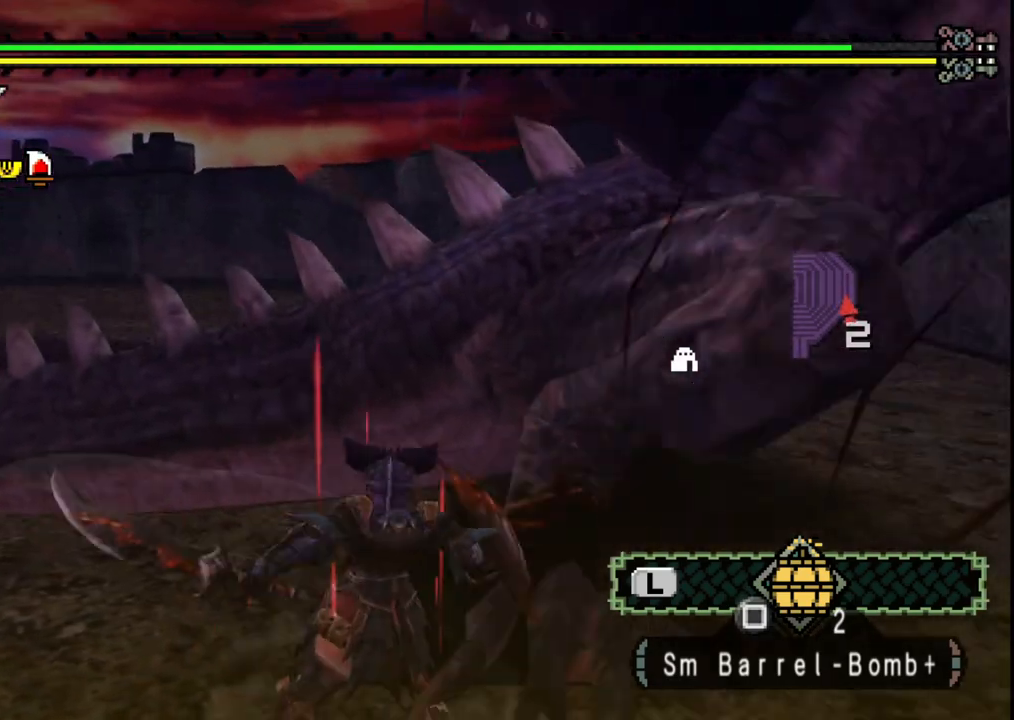
{"buttons": [], "left_stick": "center", "right_stick": "center", "events": [[83, "B", "up"], [167, "B", "down"], [283, "B", "up"], [367, "B", "down"], [483, "B", "up"], [500, "left_stick", "center"]]}
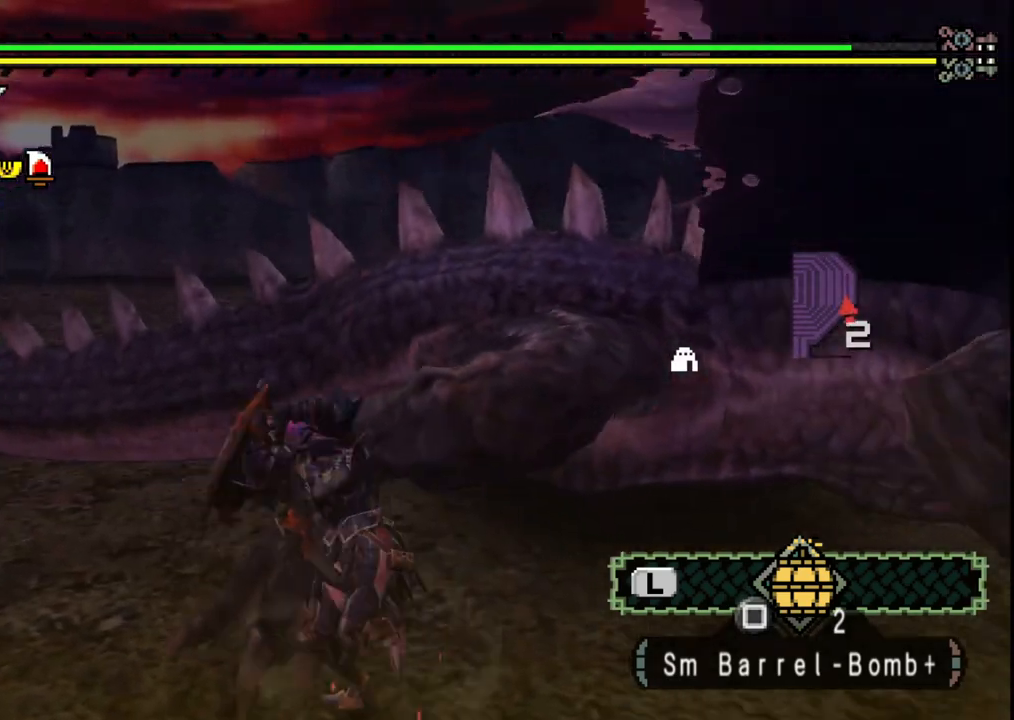
{"buttons": [], "left_stick": "left", "right_stick": "right", "events": [[33, "B", "down"], [83, "left_stick", "left"], [150, "B", "up"], [217, "B", "down"], [350, "B", "up"], [500, "right_stick", "right"]]}
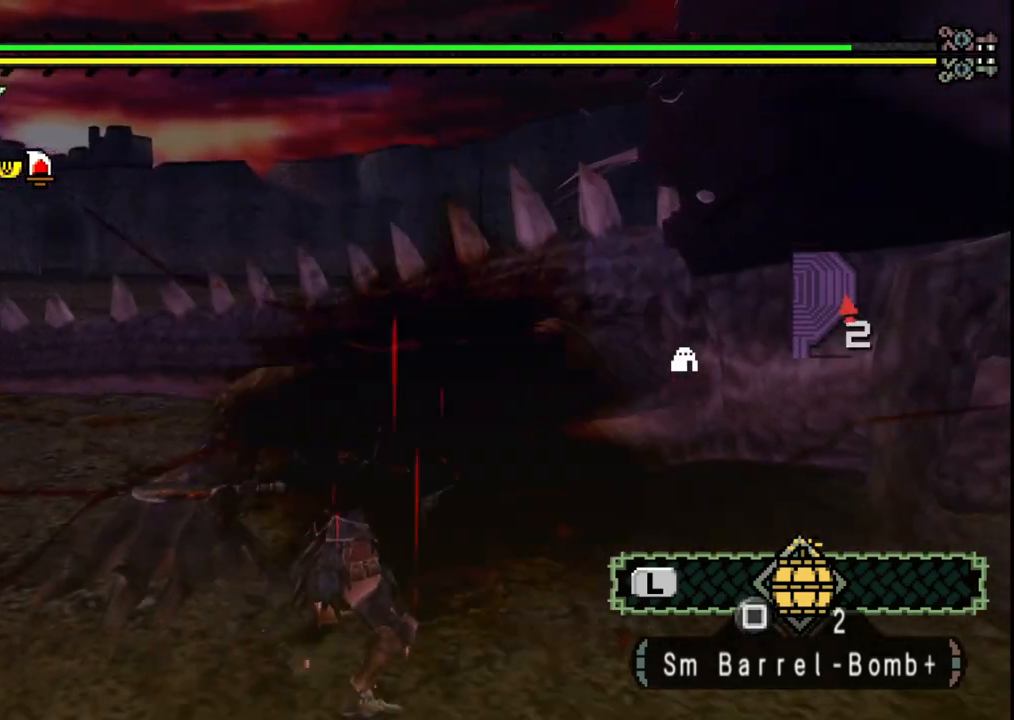
{"buttons": ["Y"], "left_stick": "center", "right_stick": "center", "events": [[117, "left_stick", "up-right"], [150, "right_stick", "center"], [233, "Y", "down"], [317, "left_stick", "up"], [333, "Y", "up"], [417, "Y", "down"], [417, "left_stick", "center"]]}
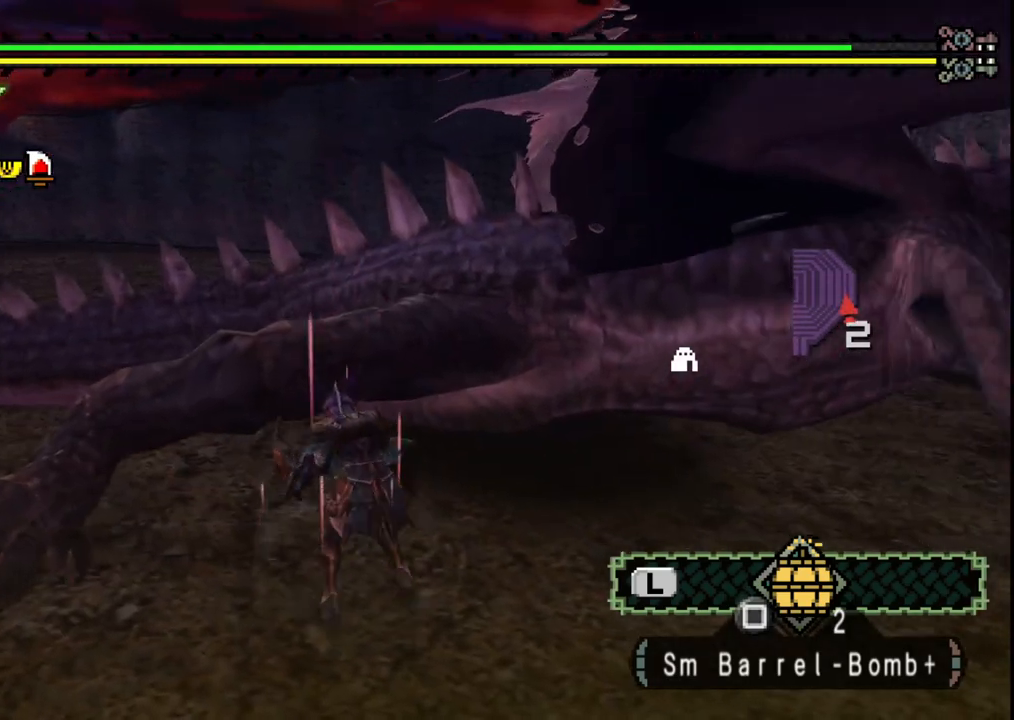
{"buttons": ["Y"], "left_stick": "up", "right_stick": "center", "events": [[17, "left_stick", "down-left"], [33, "Y", "up"], [483, "left_stick", "up"], [500, "Y", "down"]]}
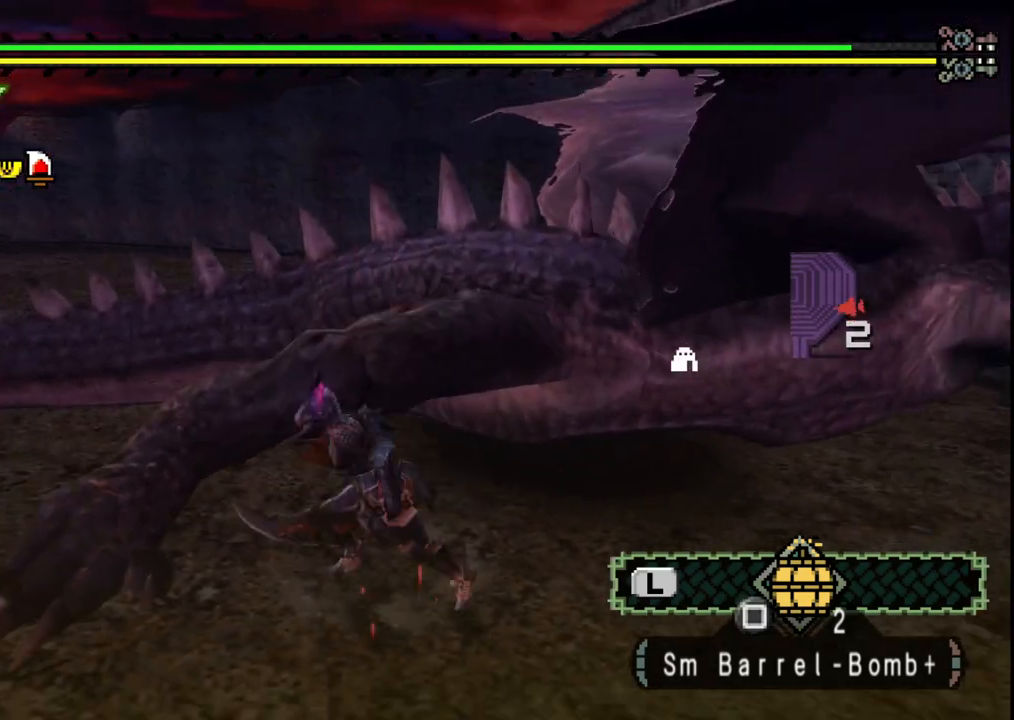
{"buttons": [], "left_stick": "right", "right_stick": "center", "events": [[100, "Y", "up"], [167, "Y", "down"], [217, "left_stick", "center"], [283, "Y", "up"], [333, "Y", "down"], [367, "left_stick", "right"], [467, "Y", "up"]]}
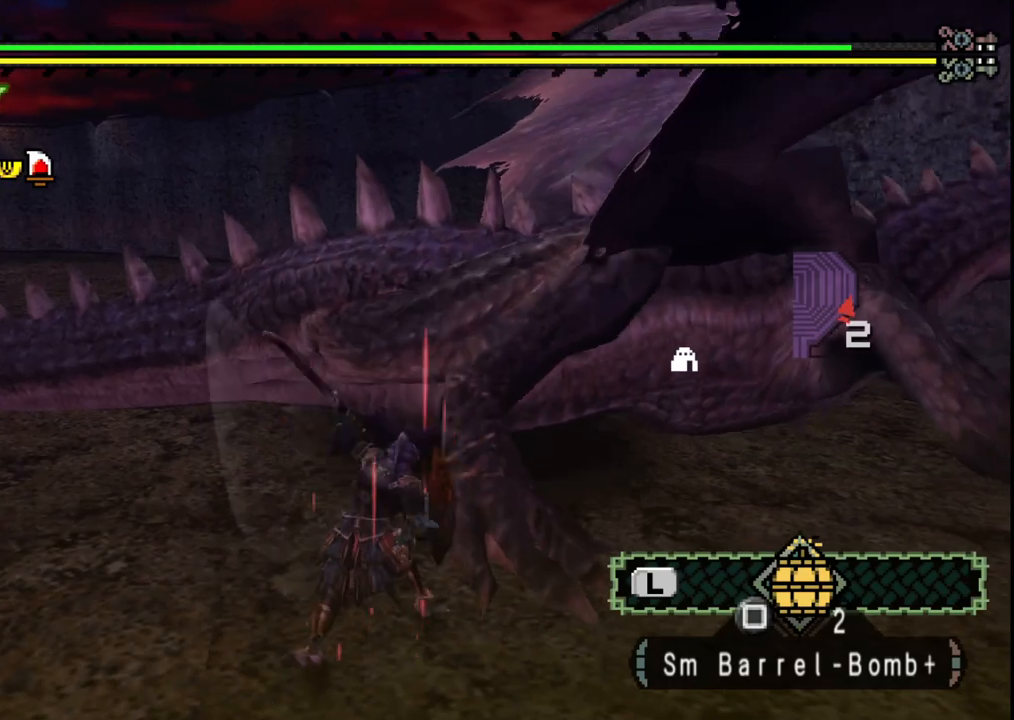
{"buttons": [], "left_stick": "up-right", "right_stick": "center", "events": [[17, "Y", "down"], [33, "left_stick", "center"], [117, "left_stick", "up-right"], [133, "Y", "up"], [233, "Y", "down"], [350, "Y", "up"]]}
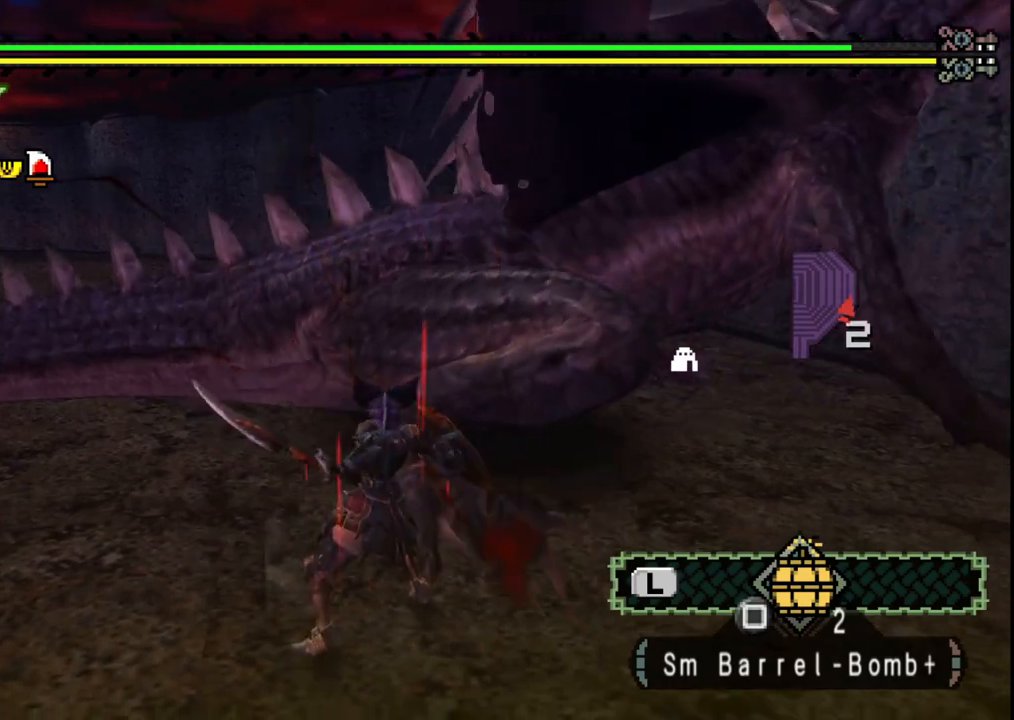
{"buttons": ["B"], "left_stick": "left", "right_stick": "center", "events": [[33, "B", "down"], [100, "left_stick", "up-left"], [133, "B", "up"], [200, "B", "down"], [333, "B", "up"], [400, "B", "down"], [417, "left_stick", "left"]]}
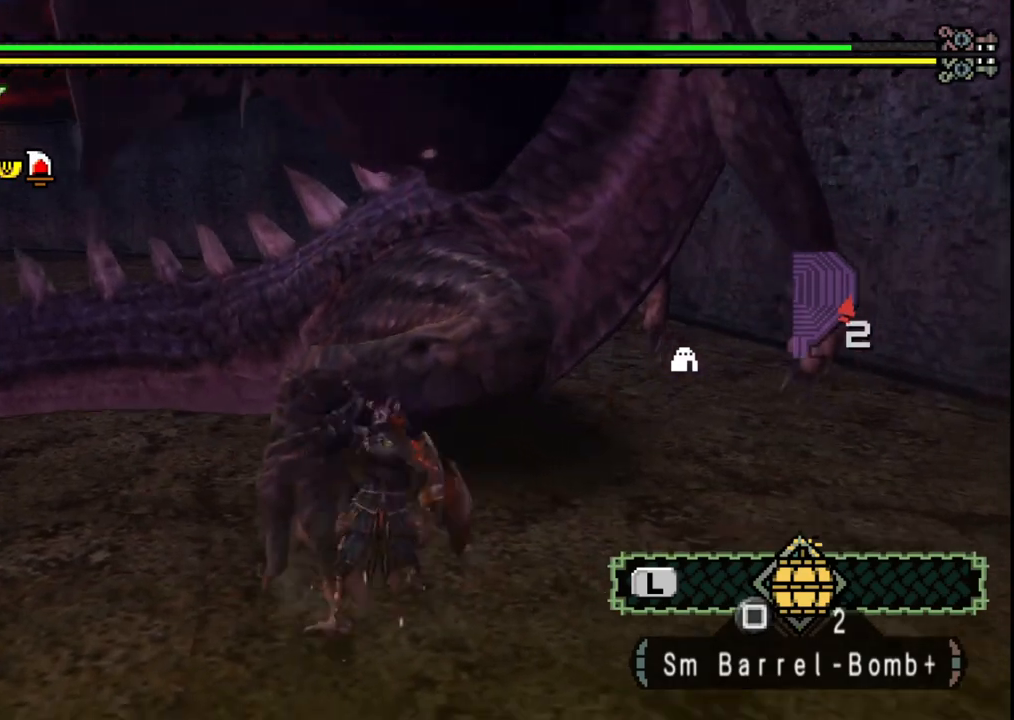
{"buttons": [], "left_stick": "down-left", "right_stick": "center", "events": [[17, "B", "up"], [83, "B", "down"], [200, "B", "up"], [250, "B", "down"], [267, "left_stick", "center"], [383, "B", "up"], [400, "left_stick", "down-left"]]}
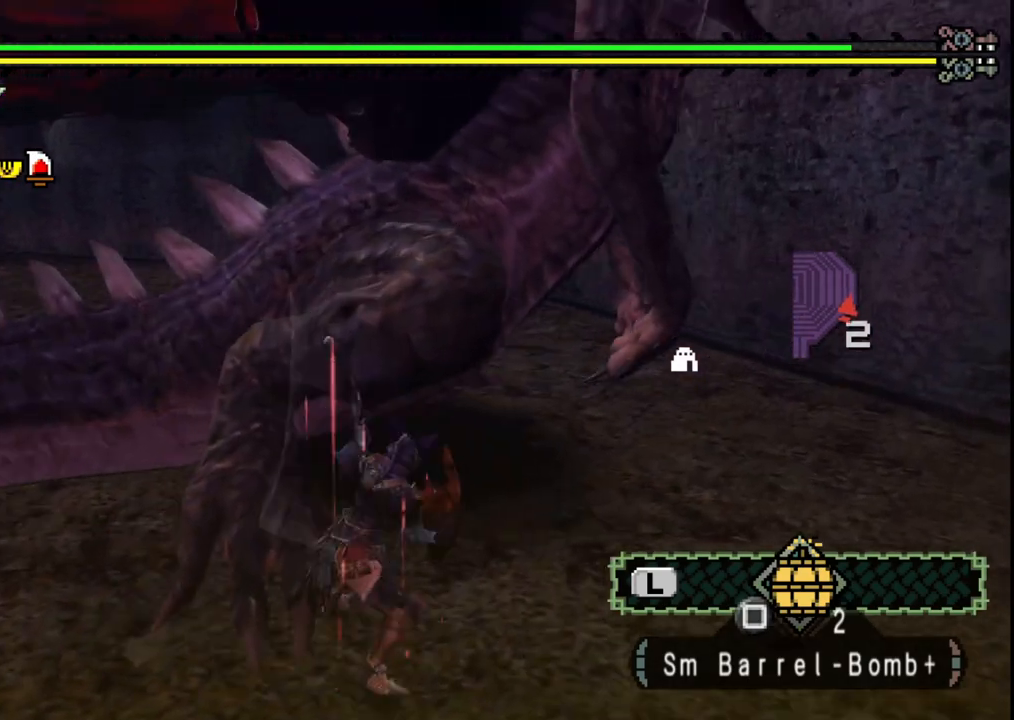
{"buttons": ["B"], "left_stick": "down-left", "right_stick": "center", "events": [[117, "B", "down"], [217, "B", "up"], [300, "B", "down"], [417, "B", "up"], [483, "B", "down"]]}
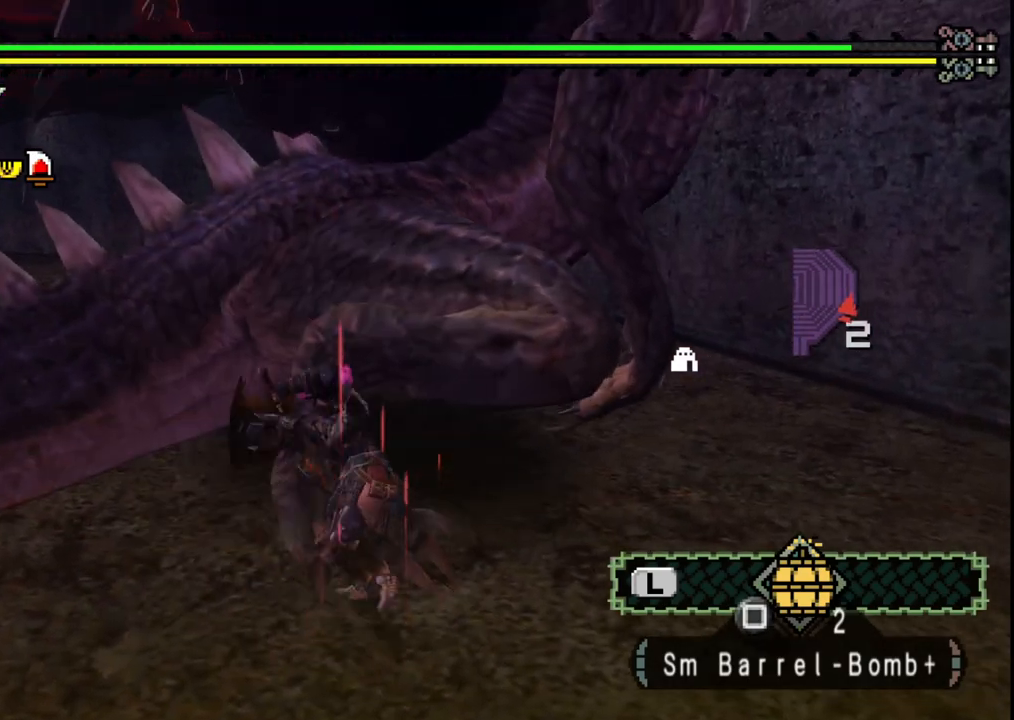
{"buttons": [], "left_stick": "down-left", "right_stick": "right", "events": [[67, "B", "up"], [133, "B", "down"], [267, "B", "up"], [500, "right_stick", "right"]]}
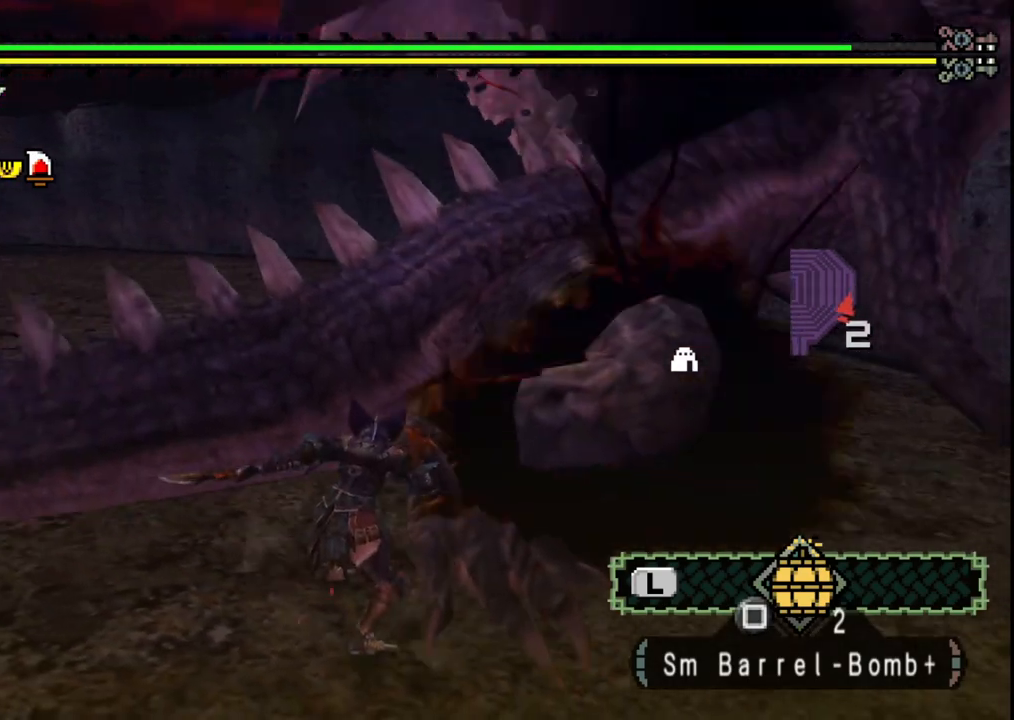
{"buttons": [], "left_stick": "down", "right_stick": "right", "events": [[217, "right_stick", "center"], [383, "right_stick", "right"], [417, "left_stick", "down"]]}
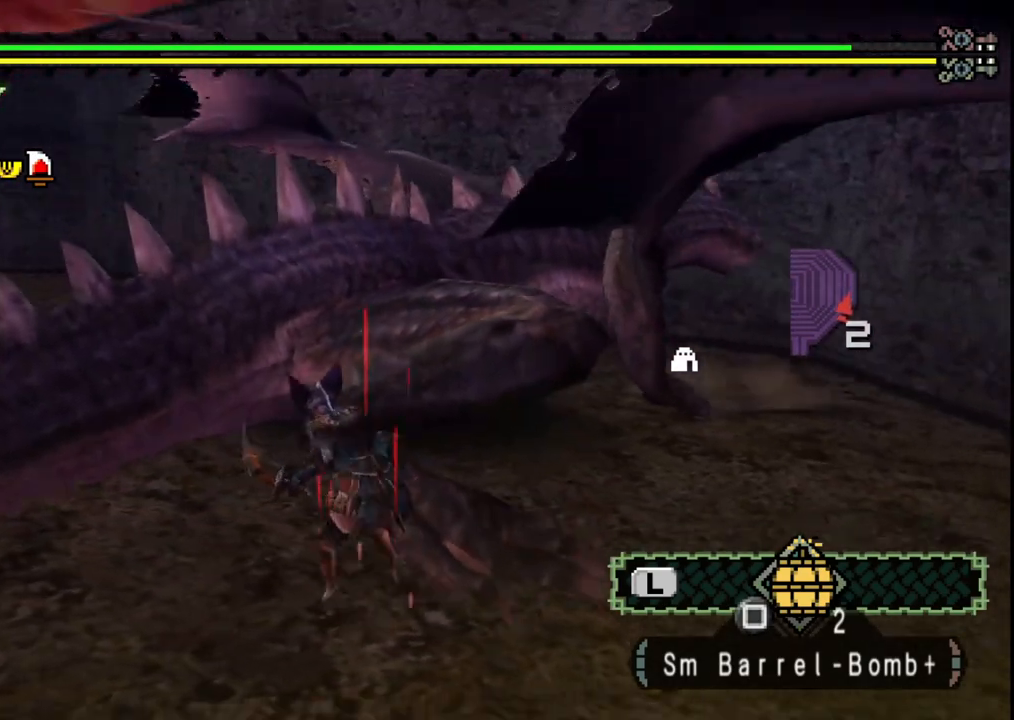
{"buttons": [], "left_stick": "up-right", "right_stick": "center", "events": [[50, "right_stick", "center"], [67, "left_stick", "down-right"], [467, "left_stick", "up-right"]]}
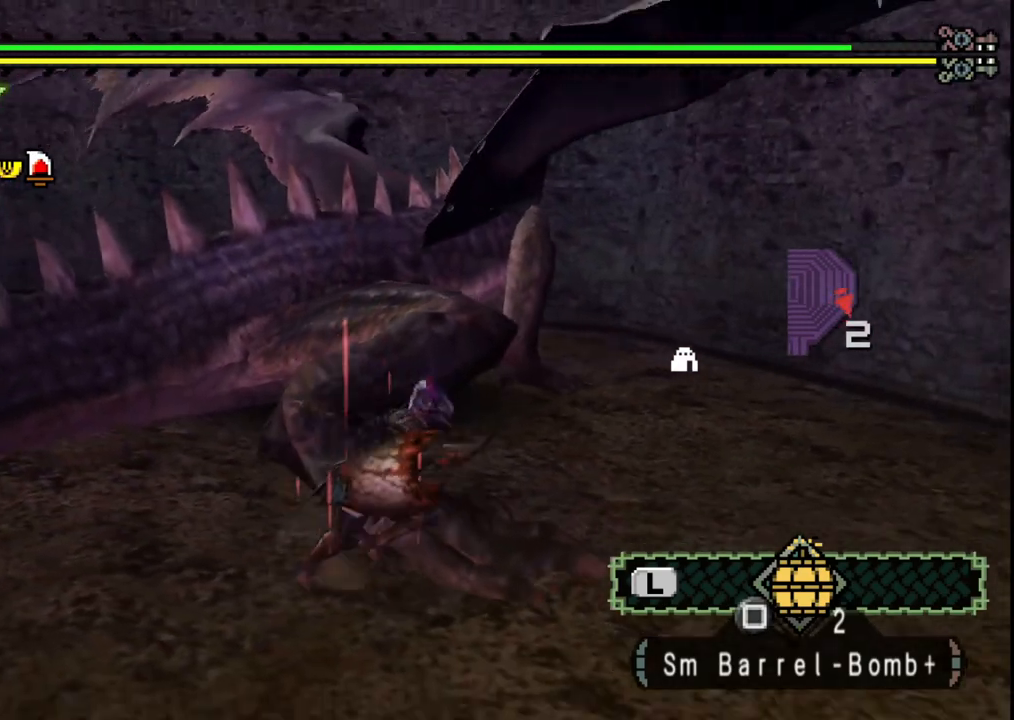
{"buttons": ["Y"], "left_stick": "right", "right_stick": "center", "events": [[17, "left_stick", "up"], [33, "Y", "down"], [117, "Y", "up"], [183, "Y", "down"], [317, "Y", "up"], [367, "Y", "down"], [367, "left_stick", "center"], [433, "left_stick", "right"]]}
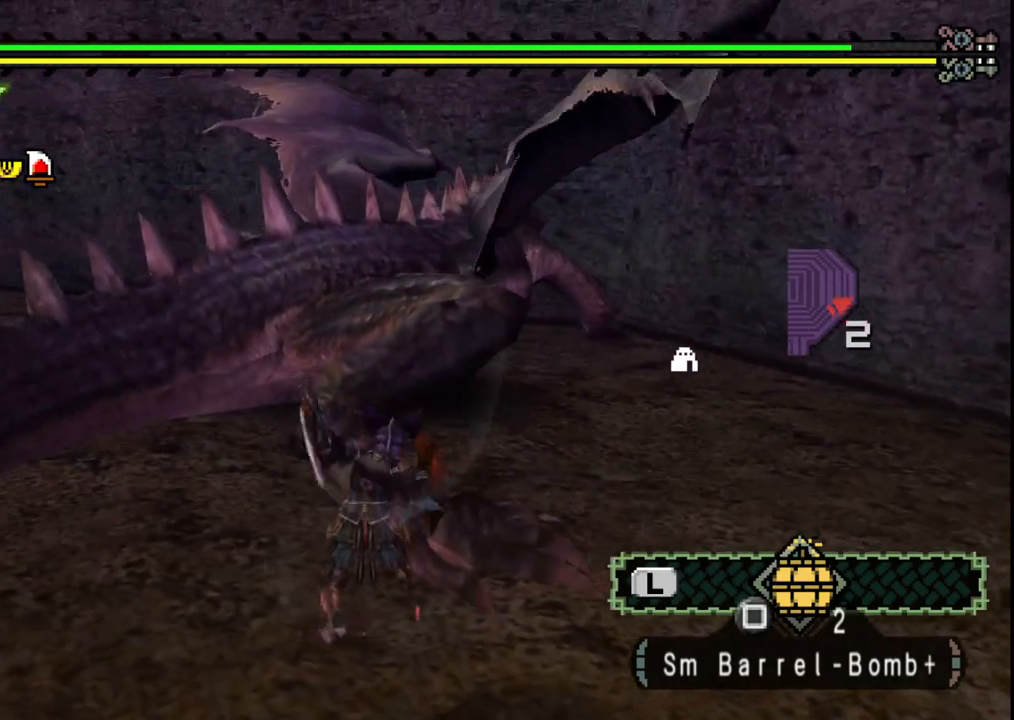
{"buttons": [], "left_stick": "right", "right_stick": "right", "events": [[17, "Y", "up"], [500, "right_stick", "right"]]}
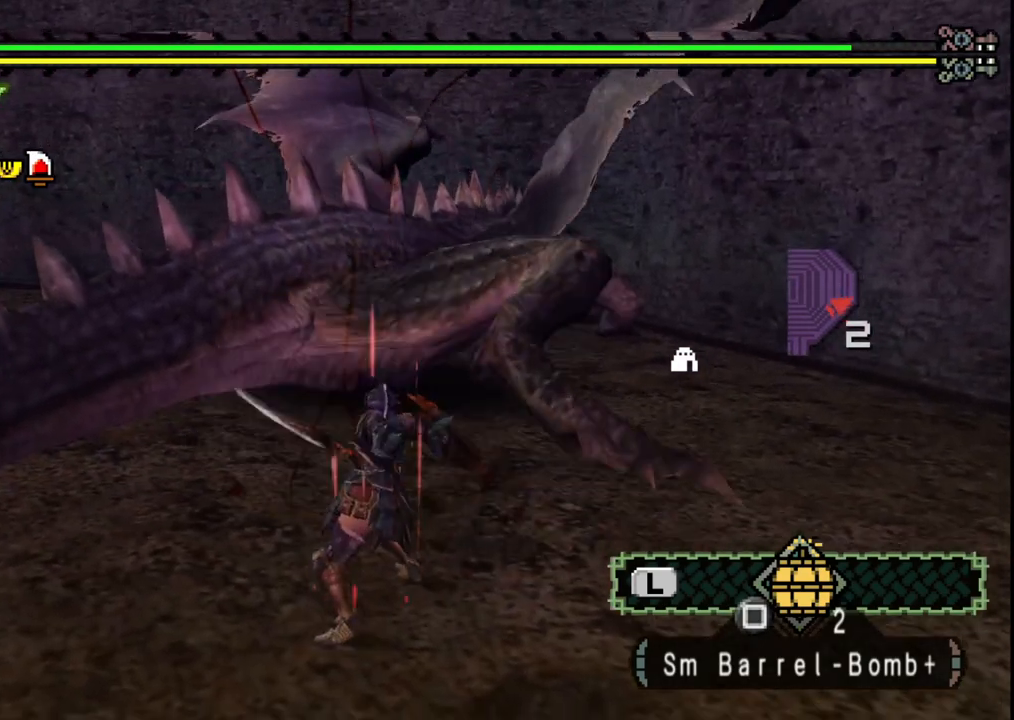
{"buttons": [], "left_stick": "right", "right_stick": "center", "events": [[150, "right_stick", "center"]]}
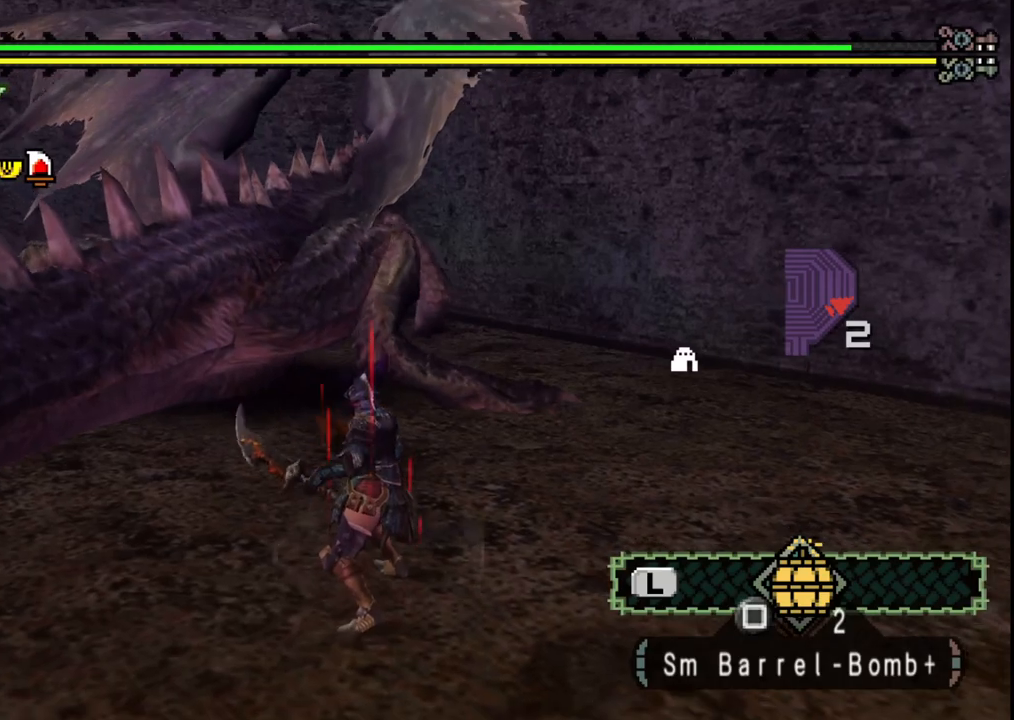
{"buttons": [], "left_stick": "up-right", "right_stick": "center", "events": [[350, "left_stick", "up-right"]]}
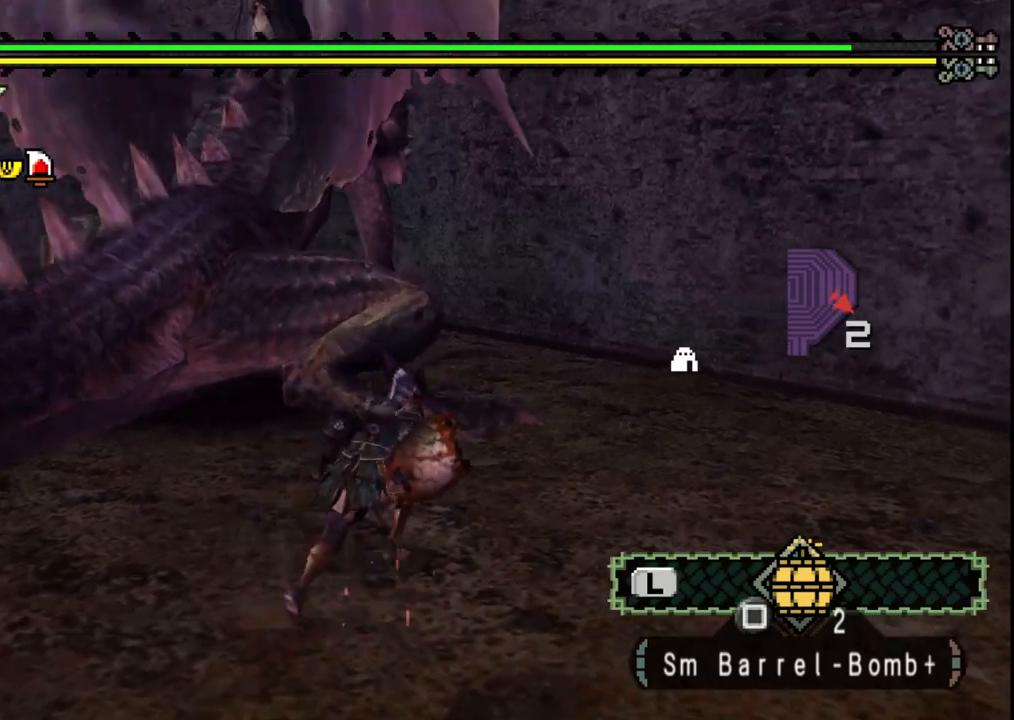
{"buttons": [], "left_stick": "center", "right_stick": "center", "events": [[117, "left_stick", "up"], [167, "Y", "down"], [267, "Y", "up"], [317, "Y", "down"], [317, "left_stick", "up-left"], [433, "Y", "up"], [467, "left_stick", "center"]]}
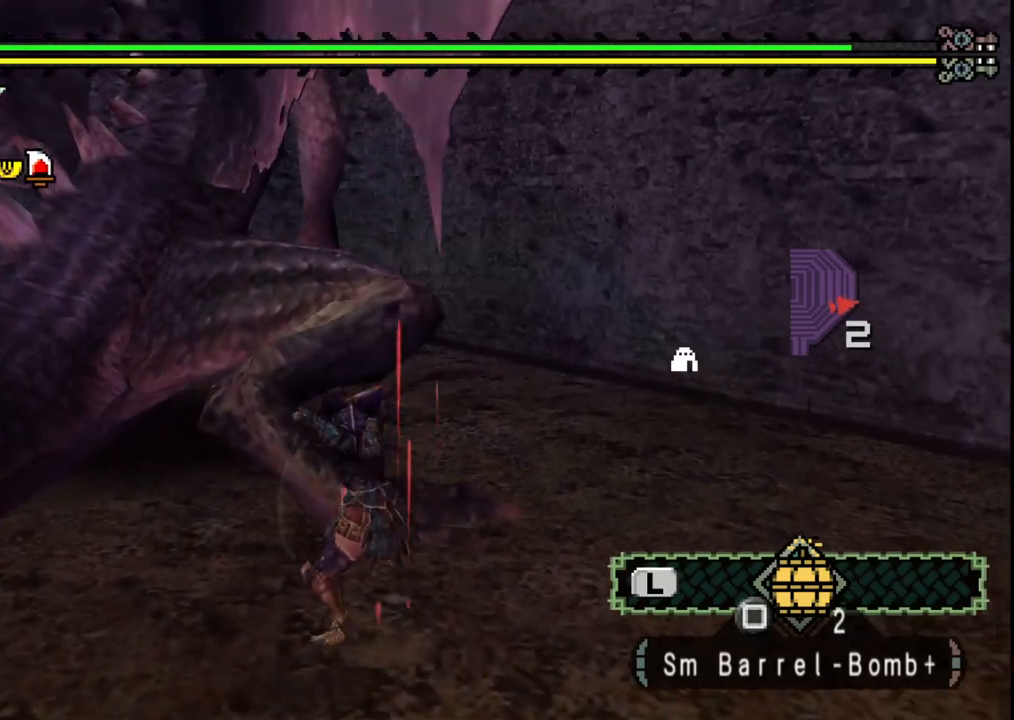
{"buttons": ["Y"], "left_stick": "up-right", "right_stick": "center", "events": [[50, "right_stick", "left"], [167, "right_stick", "center"], [183, "left_stick", "up-right"], [233, "Y", "down"], [333, "Y", "up"], [400, "Y", "down"]]}
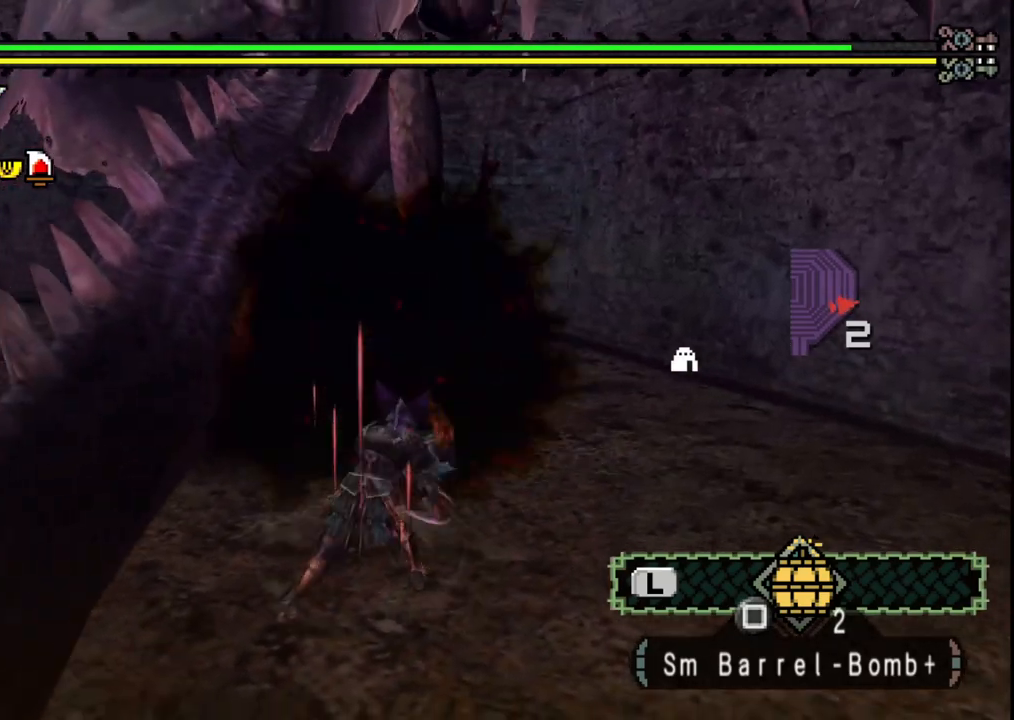
{"buttons": [], "left_stick": "center", "right_stick": "center", "events": [[33, "Y", "up"], [117, "Y", "down"], [250, "Y", "up"], [417, "left_stick", "center"]]}
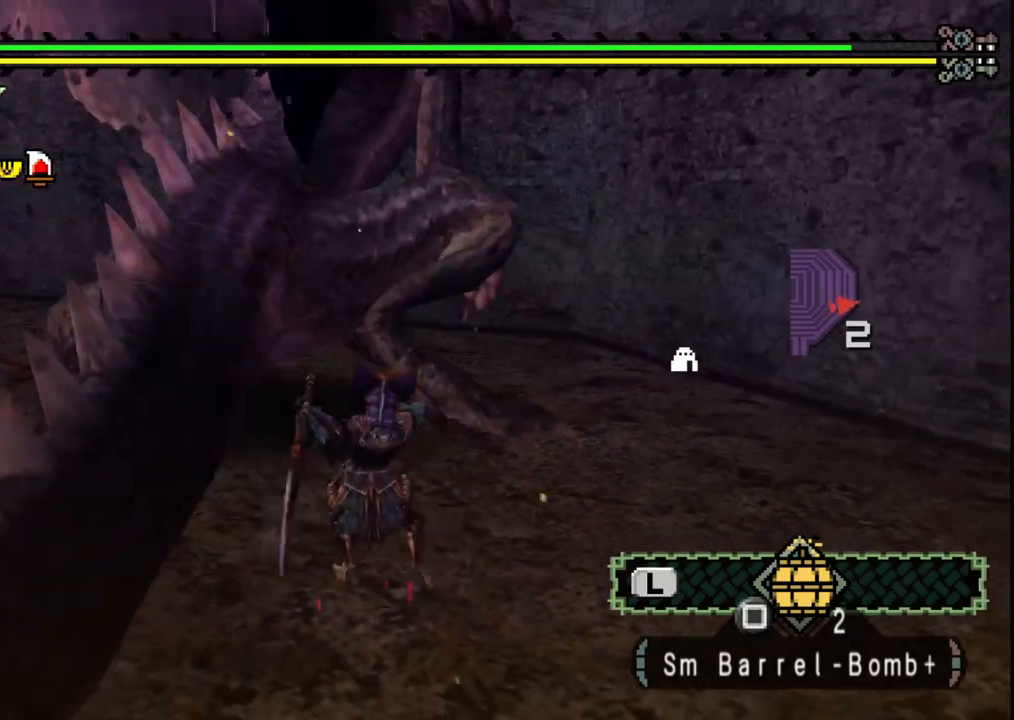
{"buttons": [], "left_stick": "center", "right_stick": "center", "events": [[167, "left_stick", "up"], [267, "Y", "down"], [367, "Y", "up"], [450, "left_stick", "center"]]}
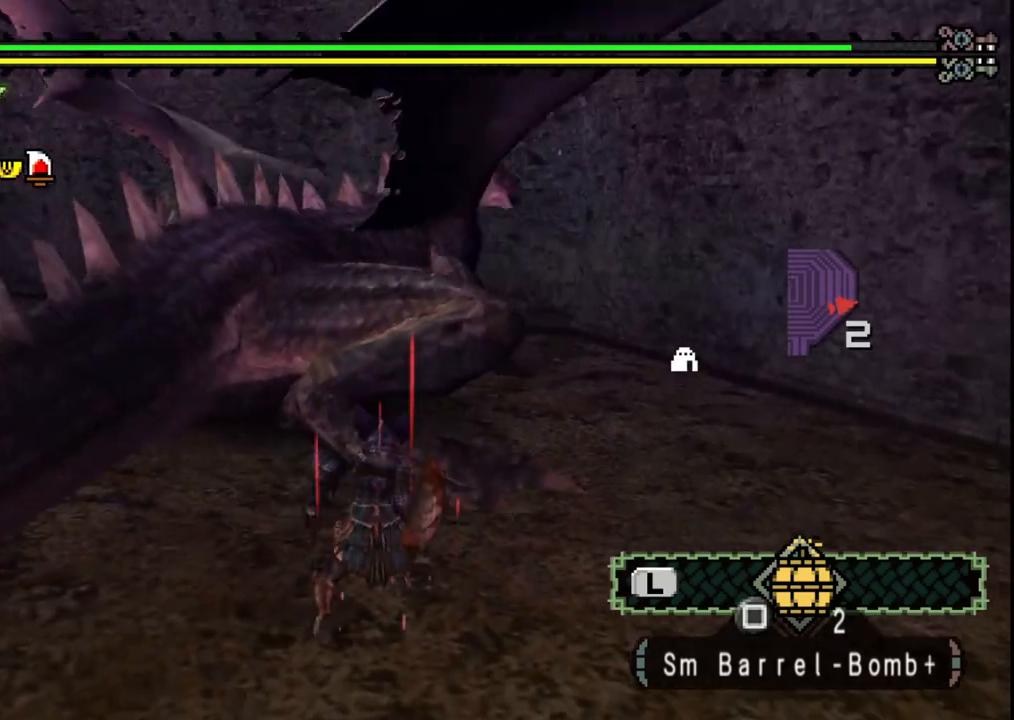
{"buttons": ["Y"], "left_stick": "down-left", "right_stick": "center", "events": [[50, "left_stick", "left"], [117, "Y", "down"], [133, "left_stick", "down-left"], [217, "Y", "up"], [300, "Y", "down"], [400, "Y", "up"], [483, "Y", "down"]]}
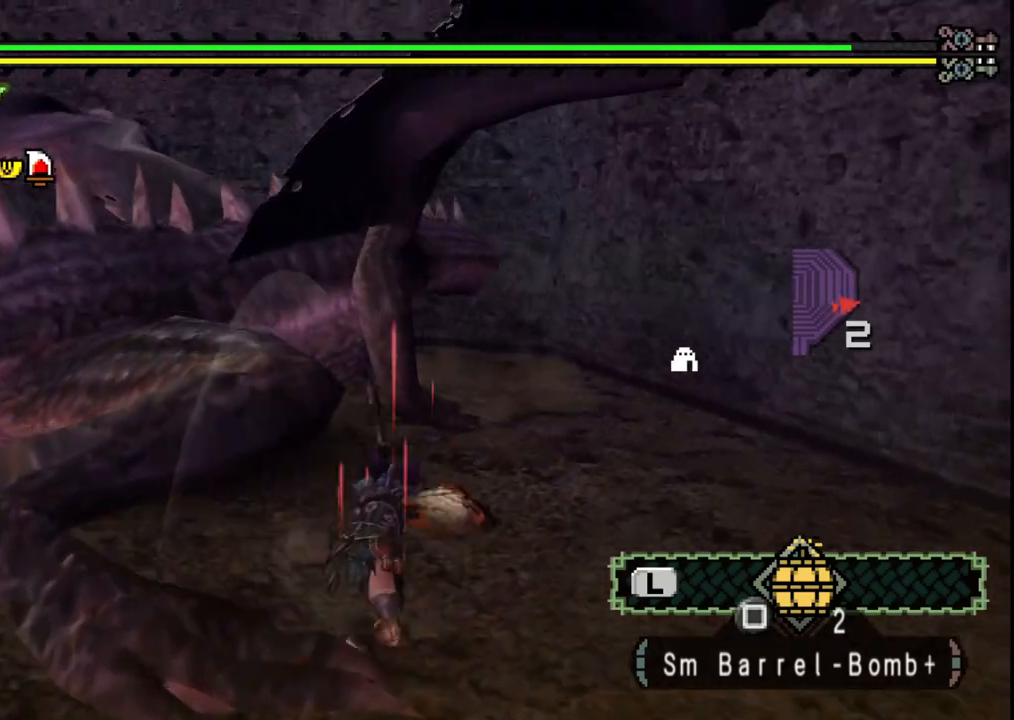
{"buttons": [], "left_stick": "down", "right_stick": "center", "events": [[100, "Y", "up"], [167, "Y", "down"], [217, "left_stick", "down"], [300, "Y", "up"], [383, "Y", "down"], [500, "Y", "up"]]}
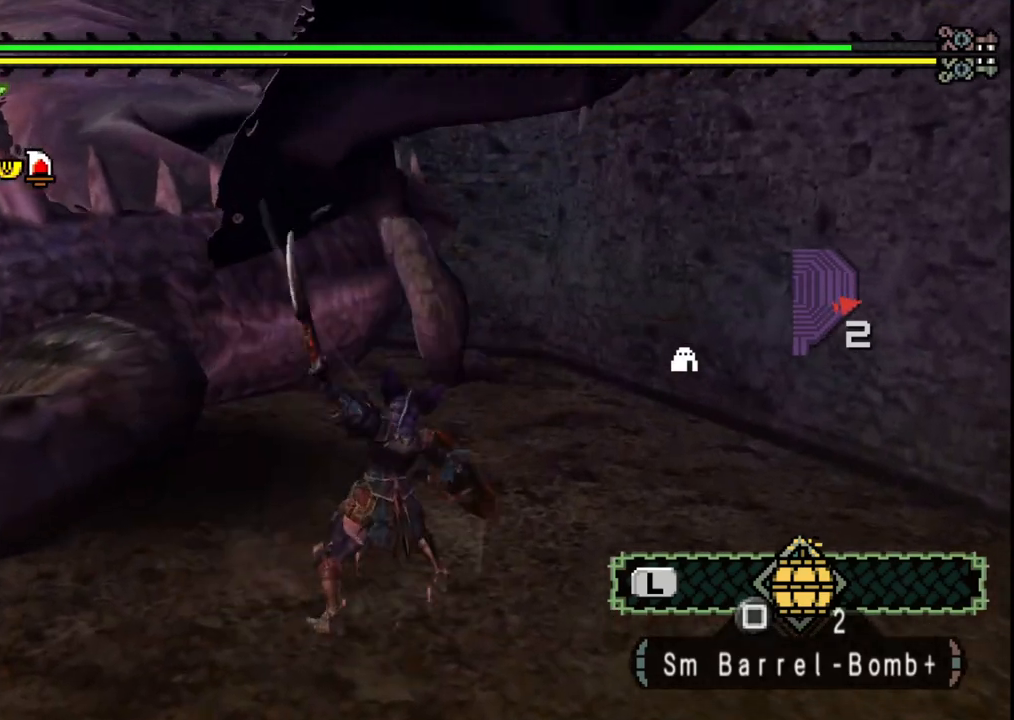
{"buttons": [], "left_stick": "down-right", "right_stick": "center", "events": [[83, "Y", "down"], [200, "left_stick", "down-right"], [217, "Y", "up"]]}
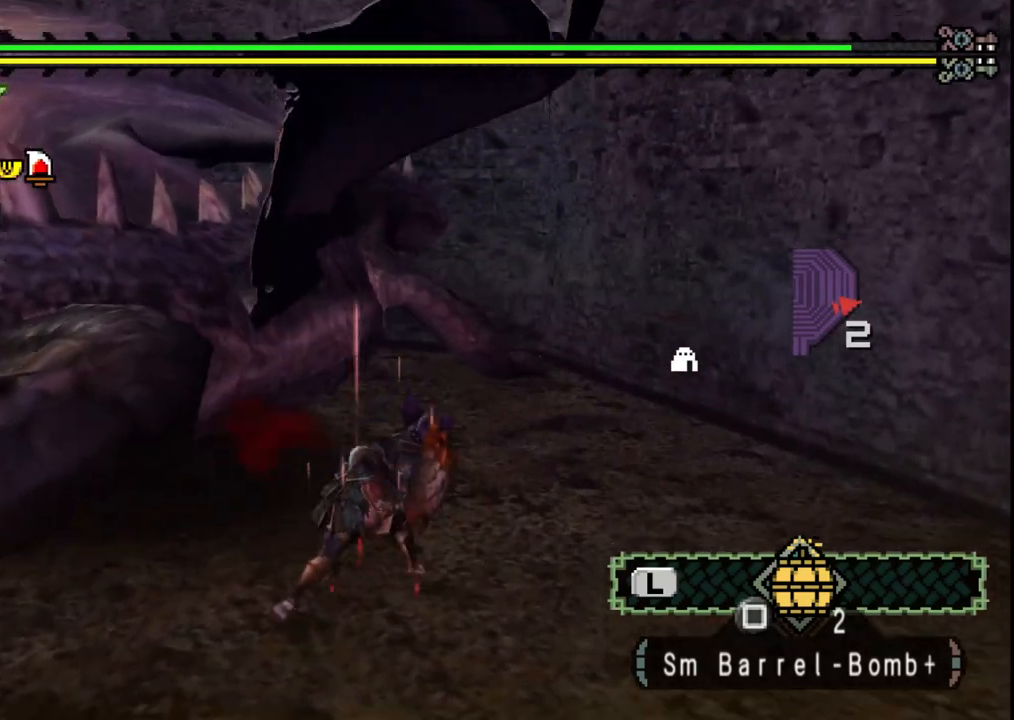
{"buttons": [], "left_stick": "down-right", "right_stick": "center", "events": []}